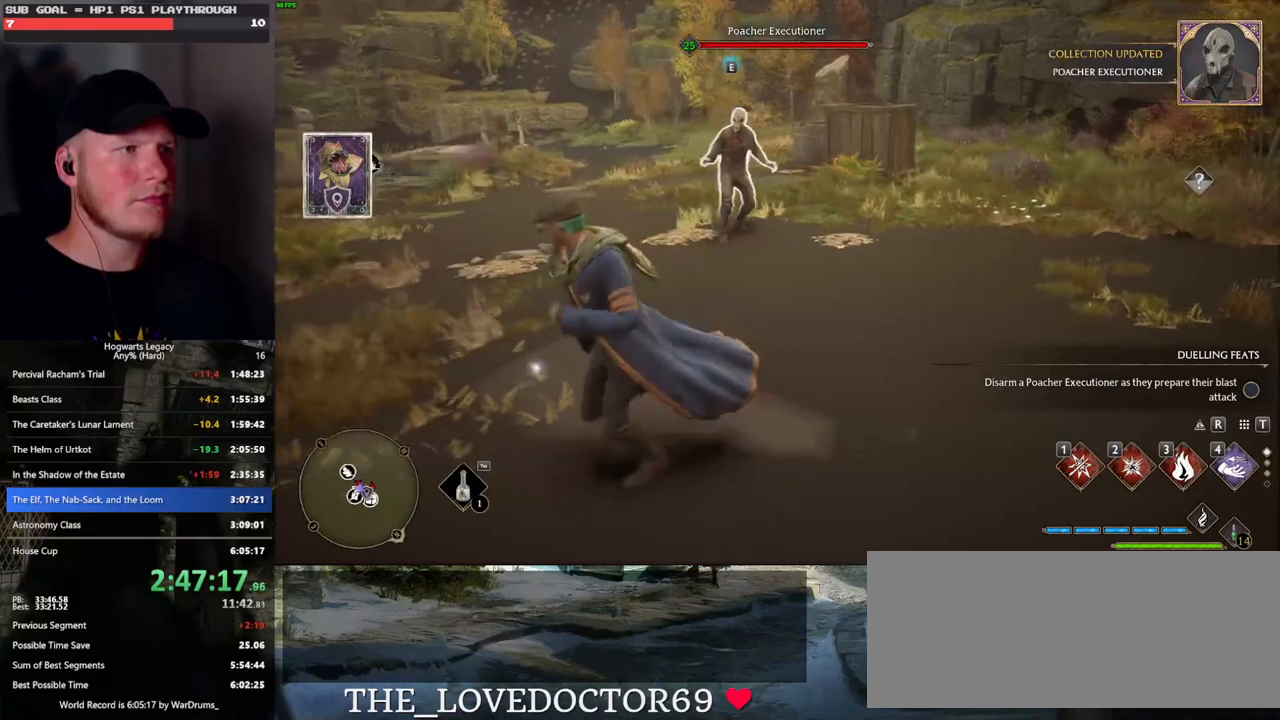
Gameplay with keyboard and mouse; each line is a JSON object with the keys and mouse buttons held at the frame after it. "events" lists presses ("down") and releases ("up") of ".", "/", "0", "1", "2", "3", "4", "5", "6", "7", "8", "9", "a", "alt_l", "alt_r", "b", "backslash", "backspace", "c", "caps_lock", "comma", "ctrl_l", "ctrl_r", "d", "e", "equals", "escape", "f", "f1", "f10", "f11", "f12", "f2", "f3", "f4", "f5", "f6", "f7", "f8", "f9", "g", "h", "i", "j", "k", "l", "lbracket", "m", "minus", "n", "o", "p", "q", "quote", "r", "rbracket", "return", "s", "semicolon", "shift_l", "shift_r", "space", "super", "t", "tab", "tilde", "u", "v", "w", "x", "y", "z", "mouse_left", "mouse_wheel", "mouse_right", "mouse_mb4" and "mouse_mb5" between this image and that frame as [ms after this image, input, new state], when the widget could be followed in between. "mouse_left", "mouse_wheel", "mouse_right", "mouse_mb4", "mouse_mb5" = the "left", "wheel", "right", "mb4", "mb5" buttons of the "mouse" list. No other keys are recorded. "wheel" means that the mouse wheel is clicked or scrolled. Mouse movement is not recorded.
{"keys": ["w"], "mouse": [], "events": [[83, "w", "down"], [100, "d", "up"], [150, "a", "up"]]}
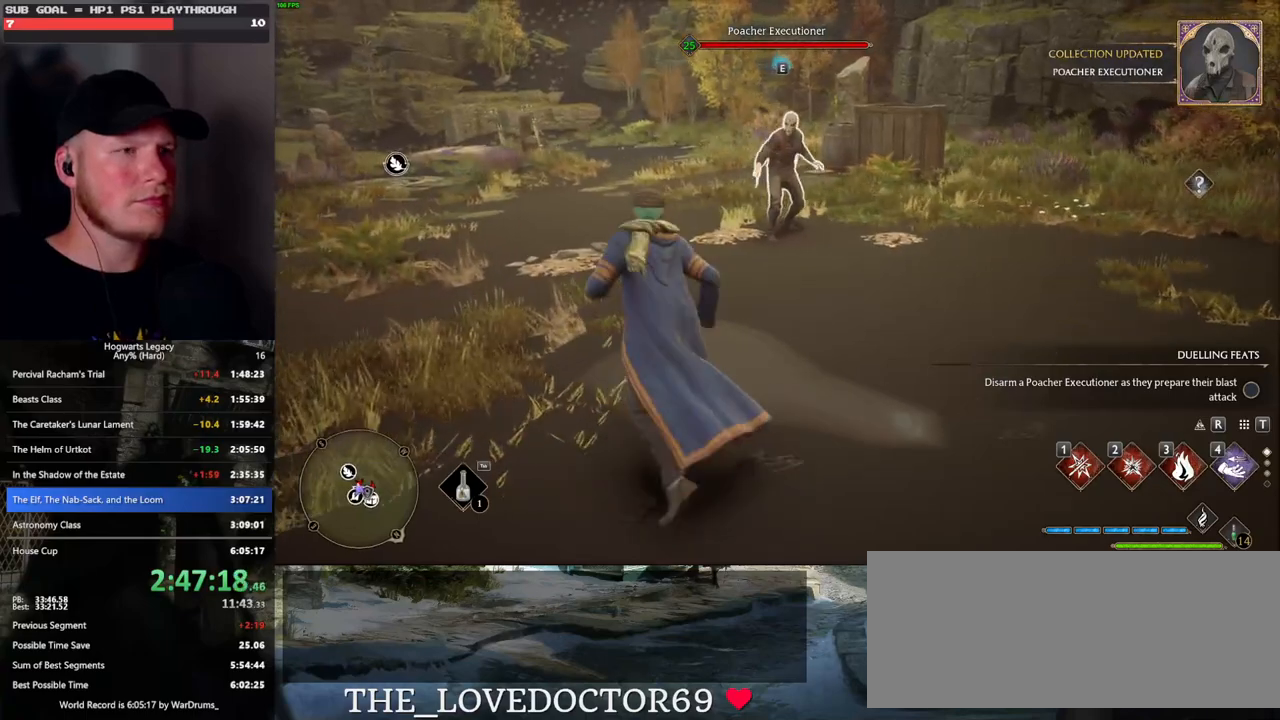
{"keys": ["w"], "mouse": [], "events": [[83, "w", "up"], [417, "w", "down"]]}
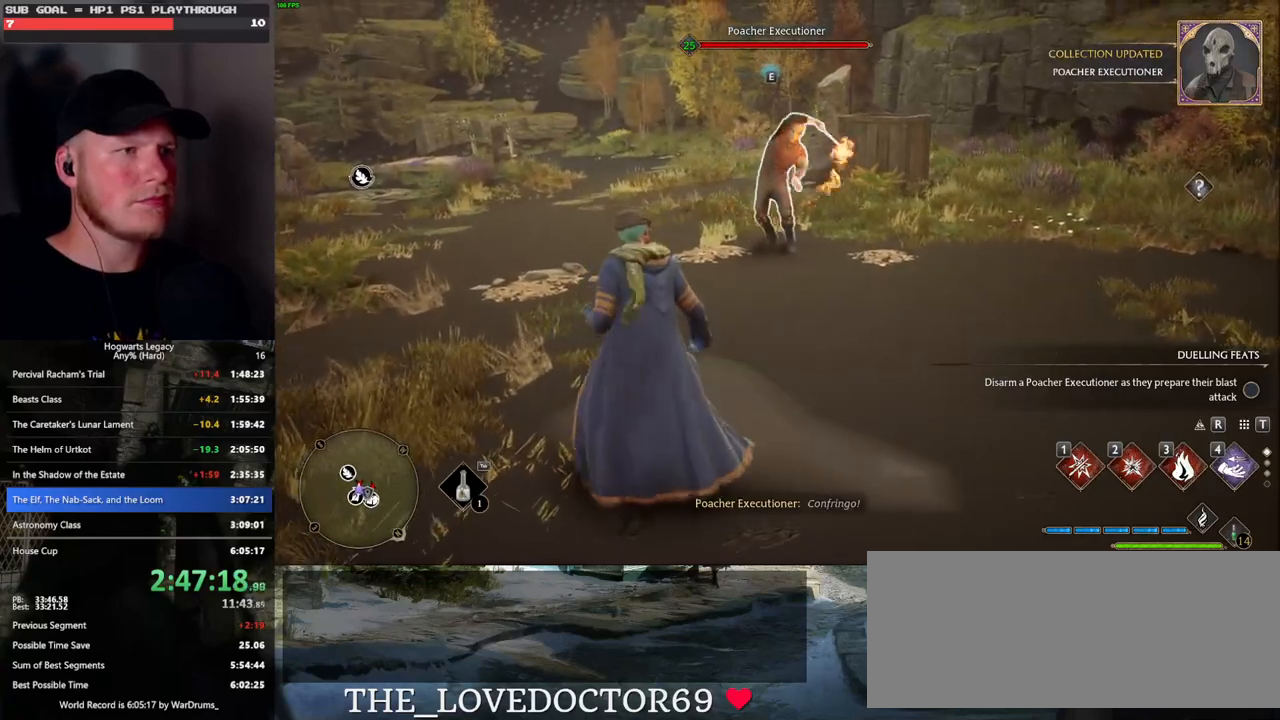
{"keys": ["a"], "mouse": [], "events": [[350, "a", "down"], [383, "space", "down"], [433, "w", "up"], [483, "space", "up"]]}
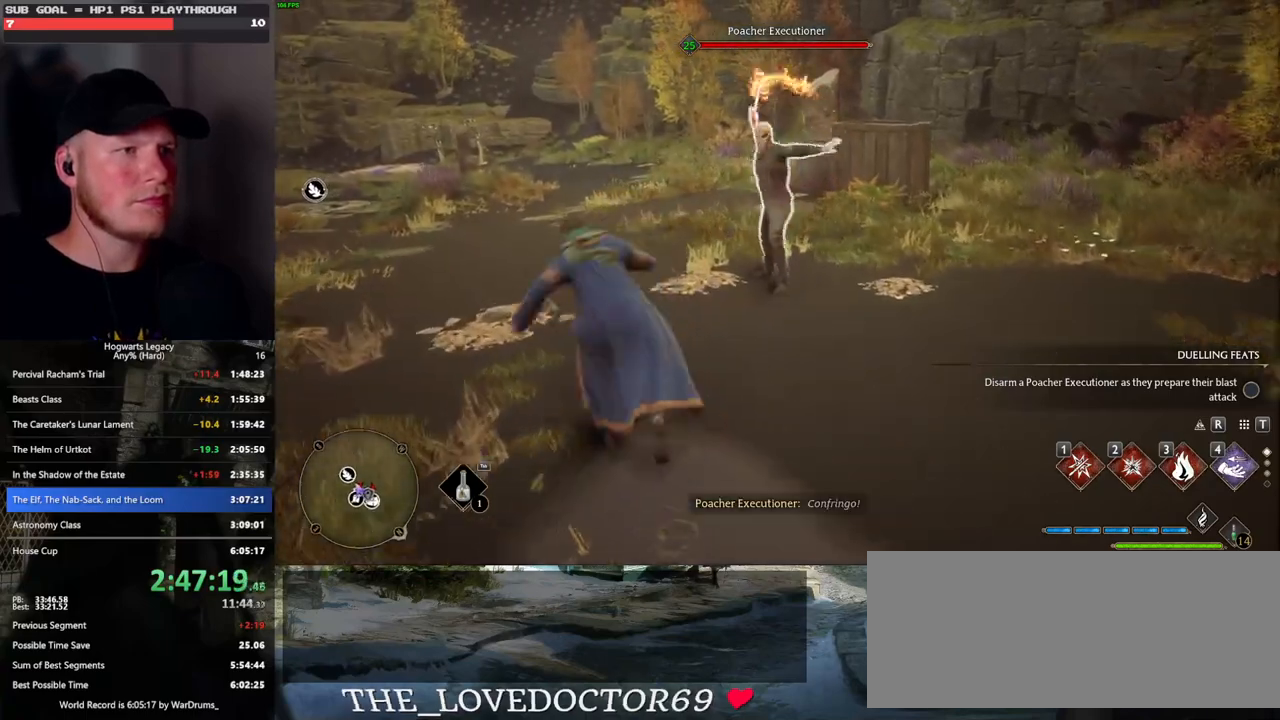
{"keys": ["w"], "mouse": [], "events": [[283, "w", "down"], [383, "a", "up"]]}
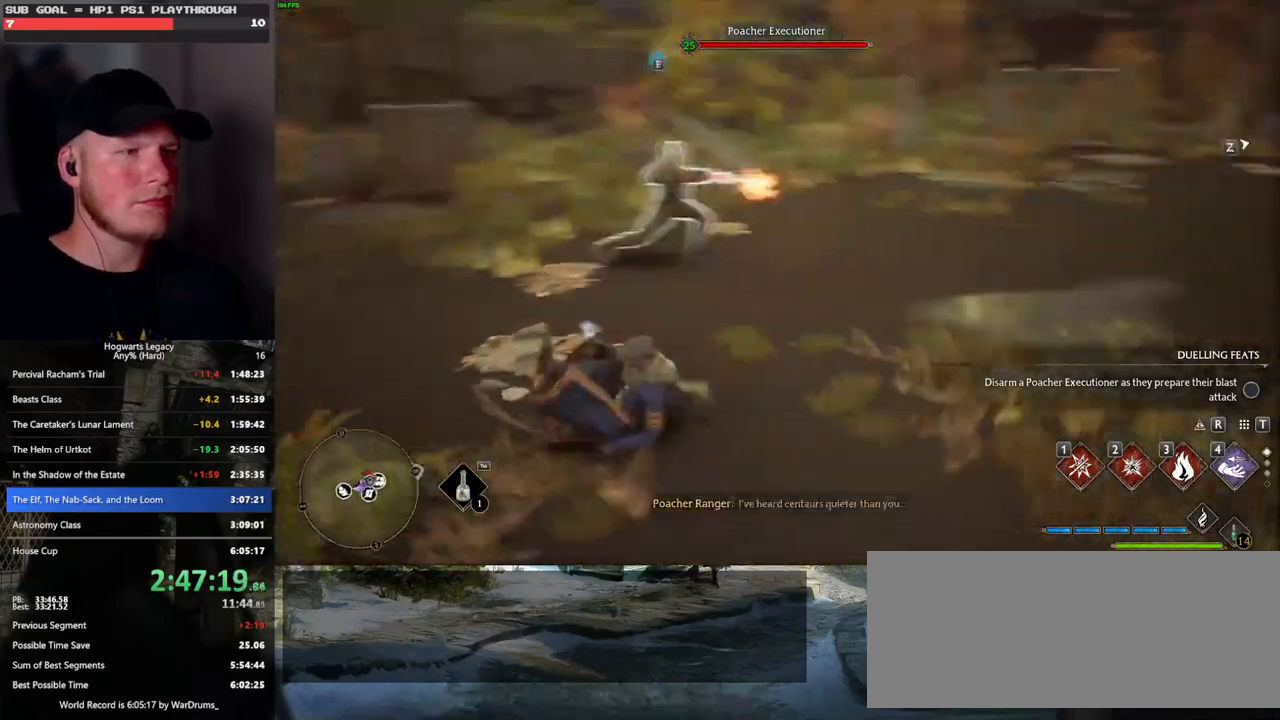
{"keys": ["d", "w"], "mouse": [], "events": [[167, "d", "down"]]}
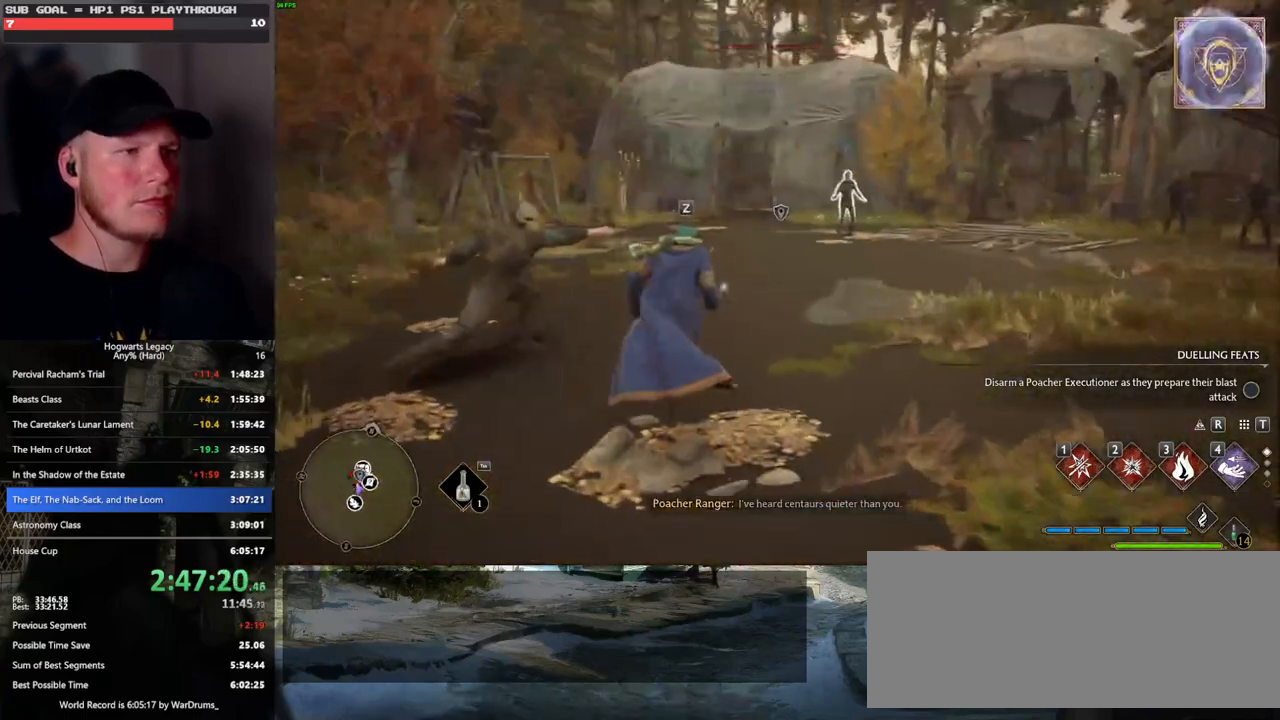
{"keys": ["1", "w"], "mouse": [], "events": [[33, "d", "up"], [483, "1", "down"]]}
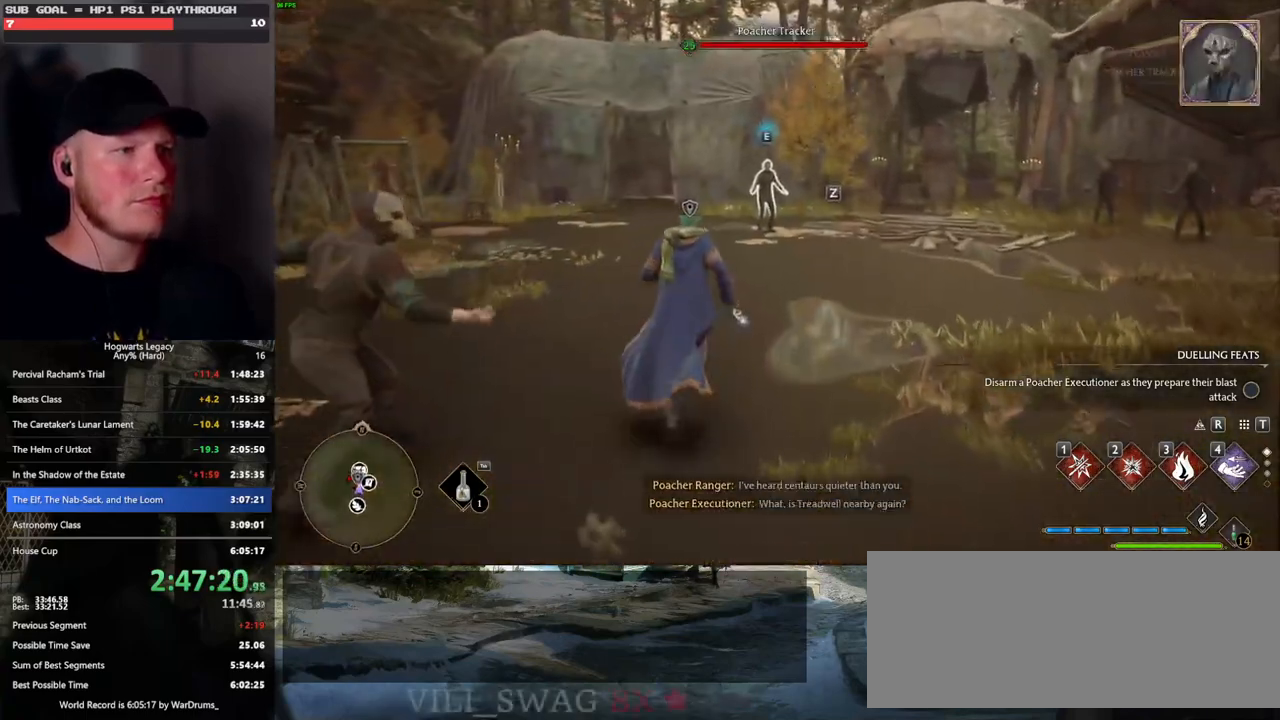
{"keys": ["w", "z"], "mouse": [], "events": [[83, "1", "up"], [467, "z", "down"]]}
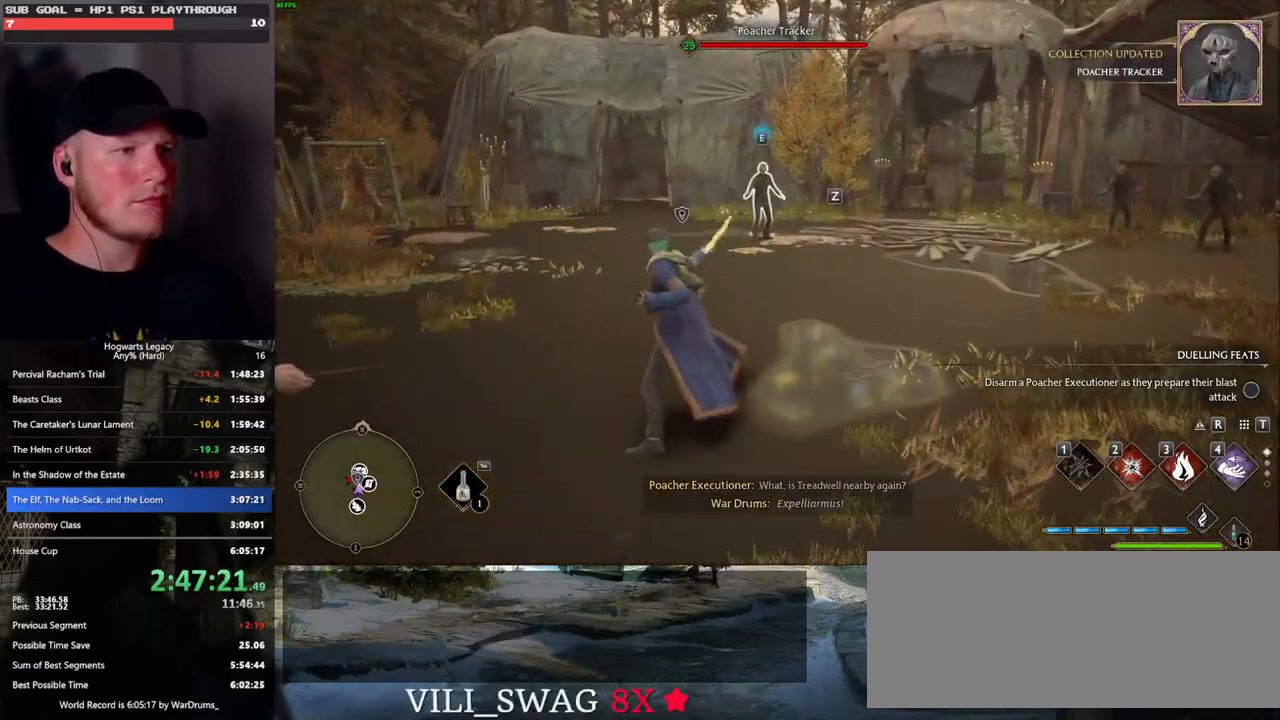
{"keys": ["w"], "mouse": [], "events": [[67, "z", "up"], [167, "z", "down"], [267, "z", "up"], [317, "z", "down"], [433, "z", "up"]]}
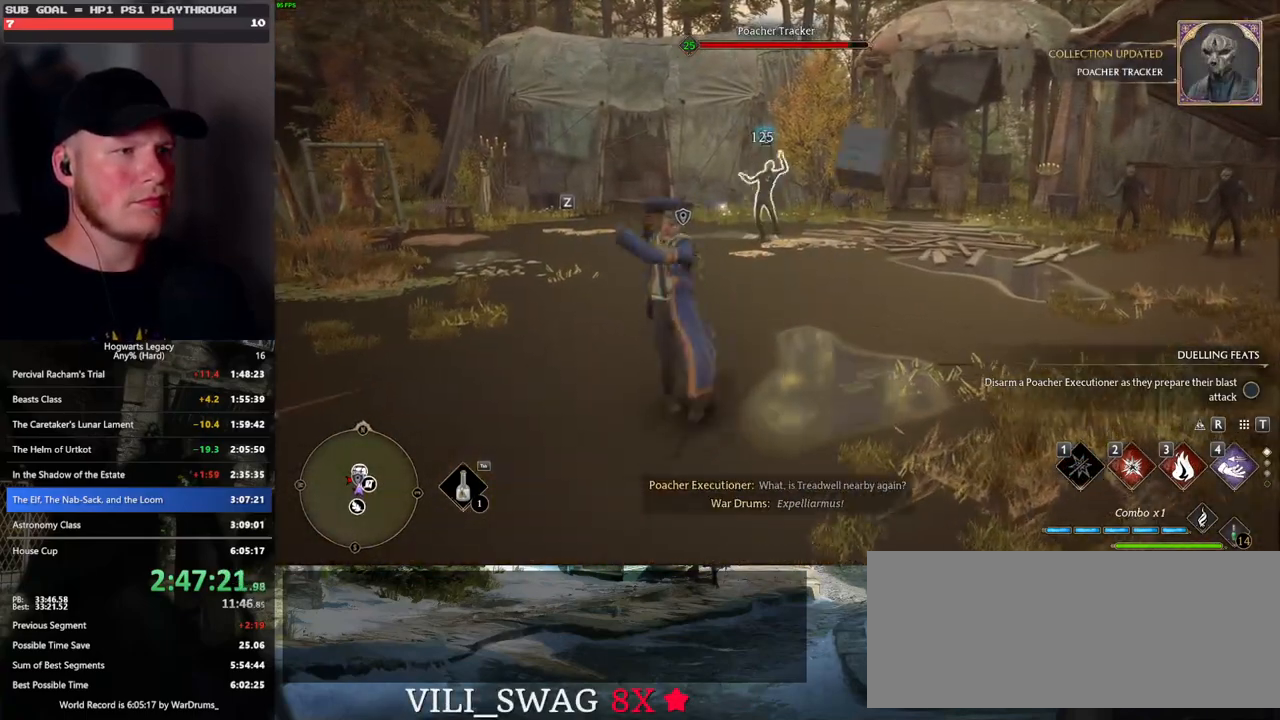
{"keys": ["w"], "mouse": [], "events": []}
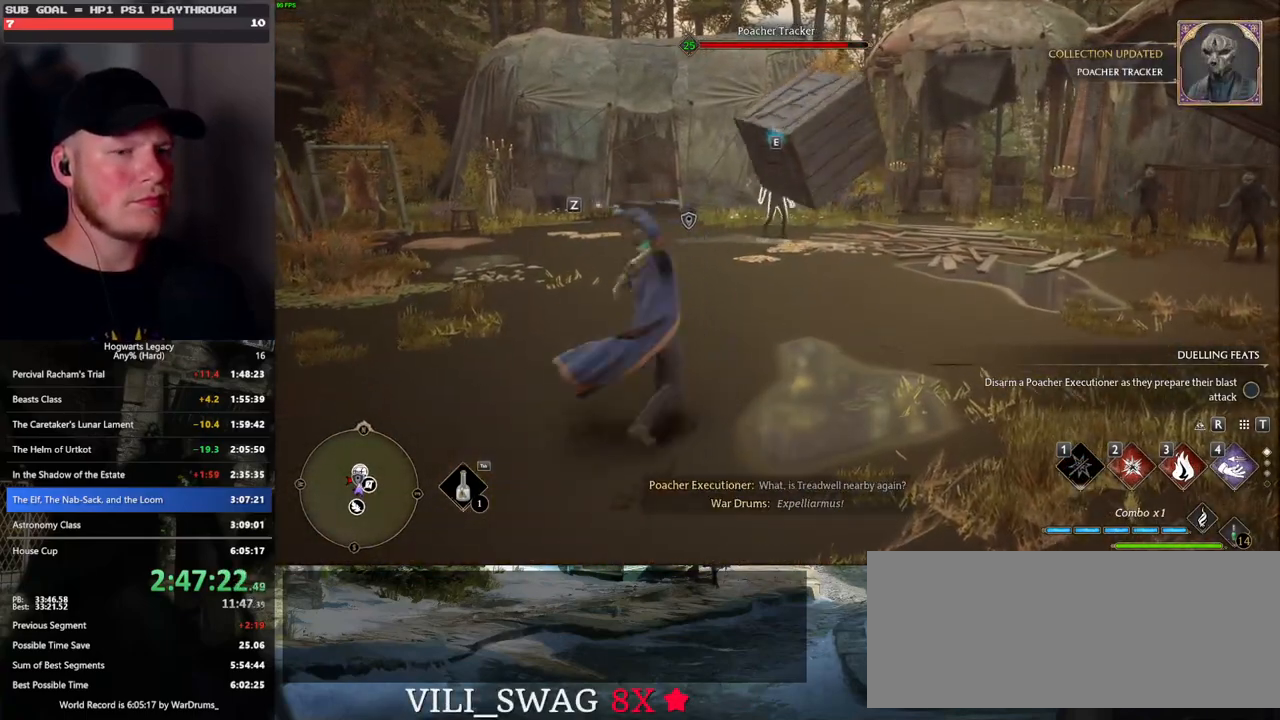
{"keys": ["w"], "mouse": [], "events": [[350, "2", "down"], [433, "2", "up"]]}
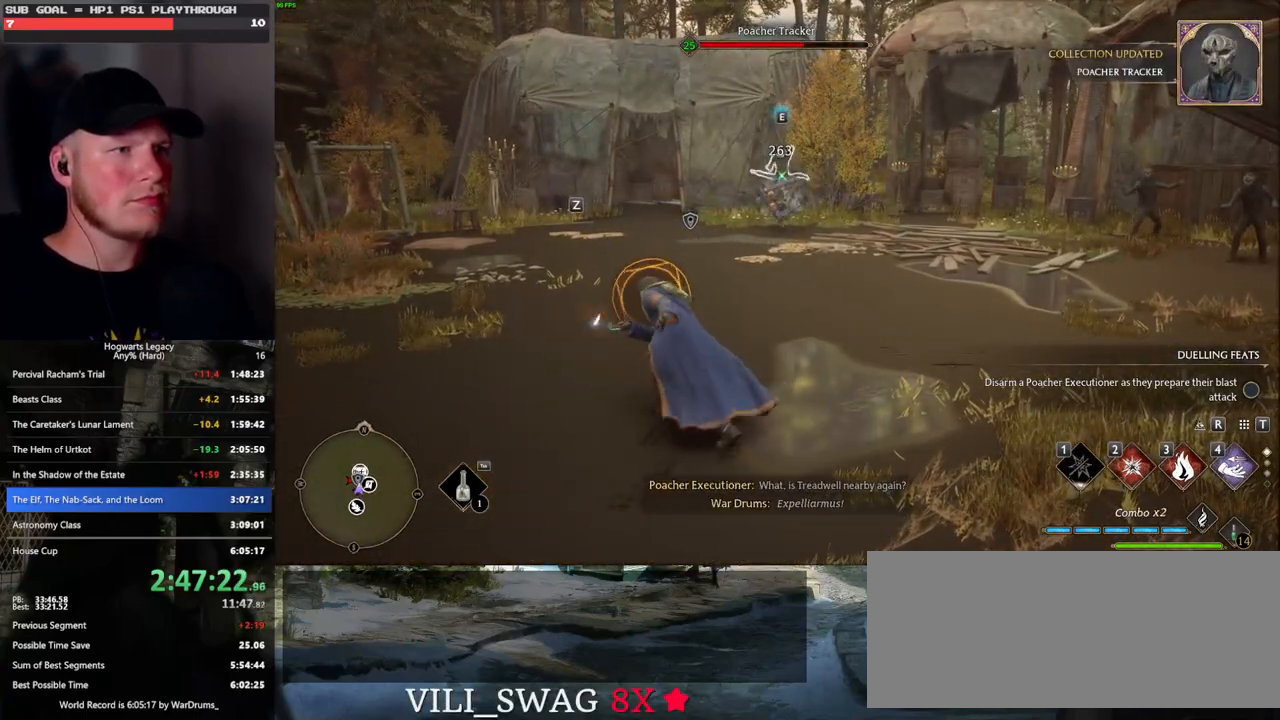
{"keys": ["w"], "mouse": [], "events": [[183, "a", "down"], [250, "space", "down"], [350, "space", "up"], [500, "a", "up"]]}
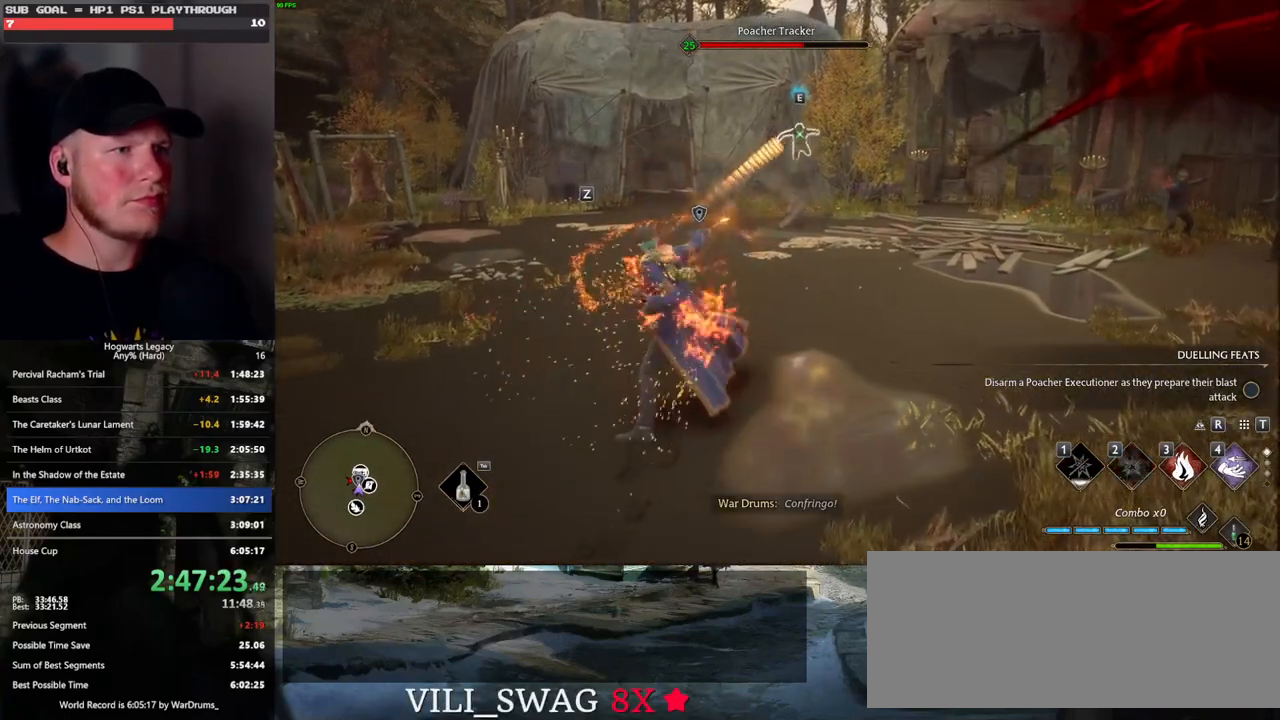
{"keys": ["w"], "mouse": [], "events": []}
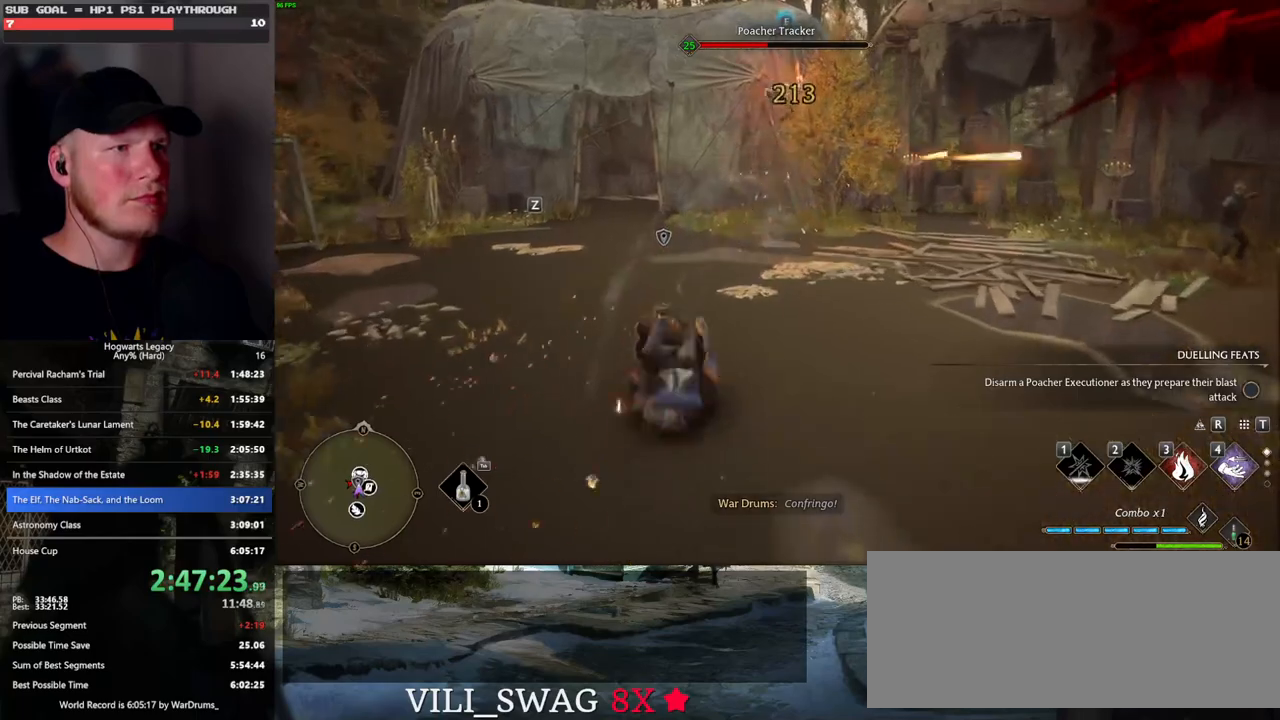
{"keys": ["w"], "mouse": [], "events": []}
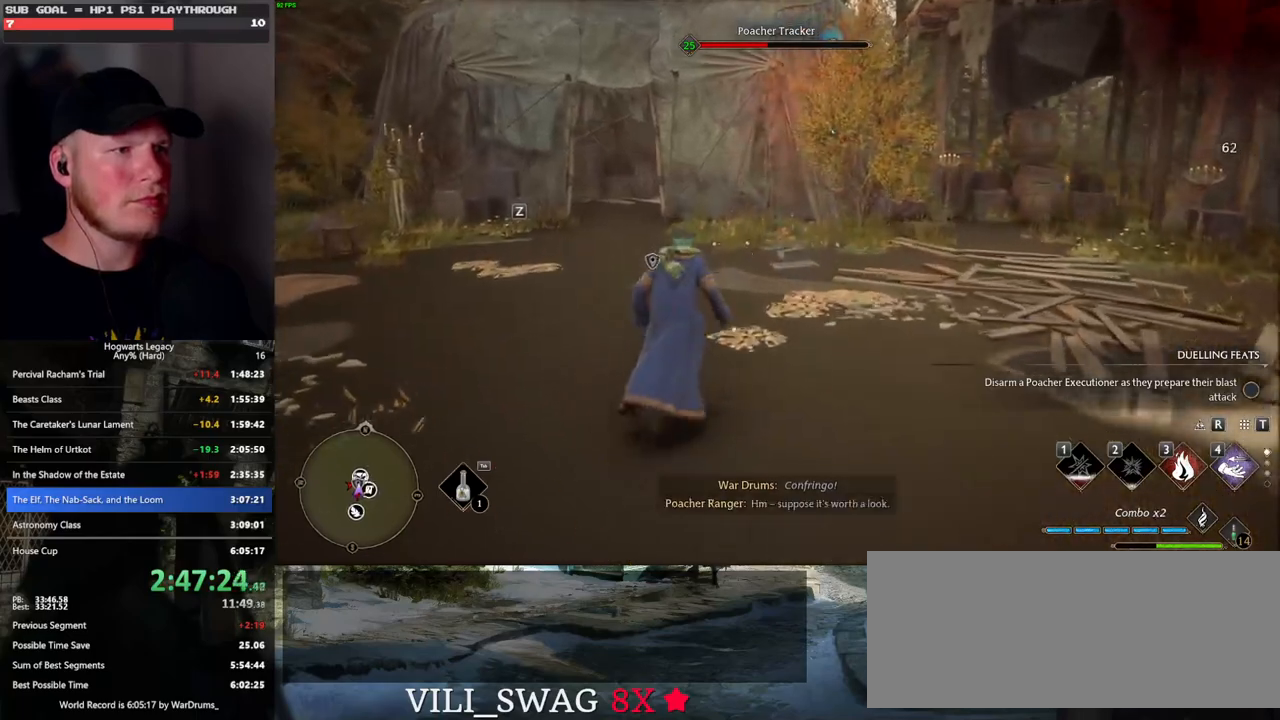
{"keys": ["w"], "mouse": [], "events": []}
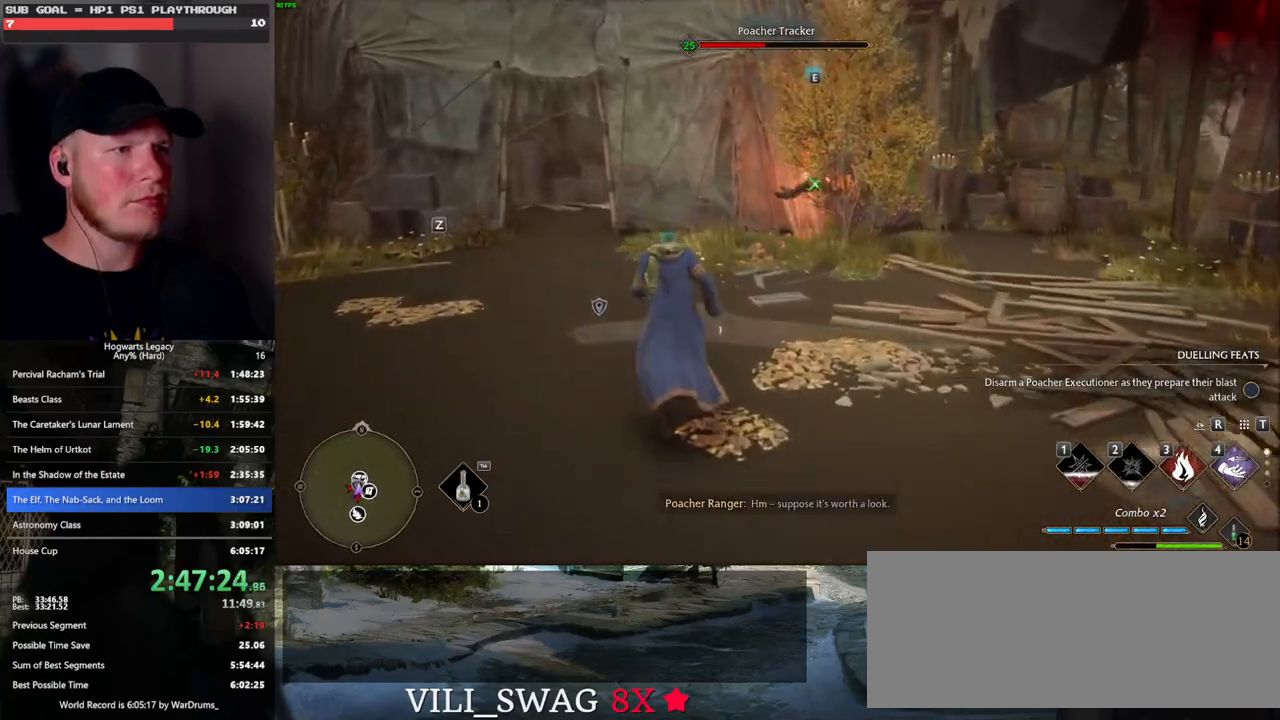
{"keys": ["w"], "mouse": [], "events": [[300, "shift_l", "down"], [400, "shift_l", "up"]]}
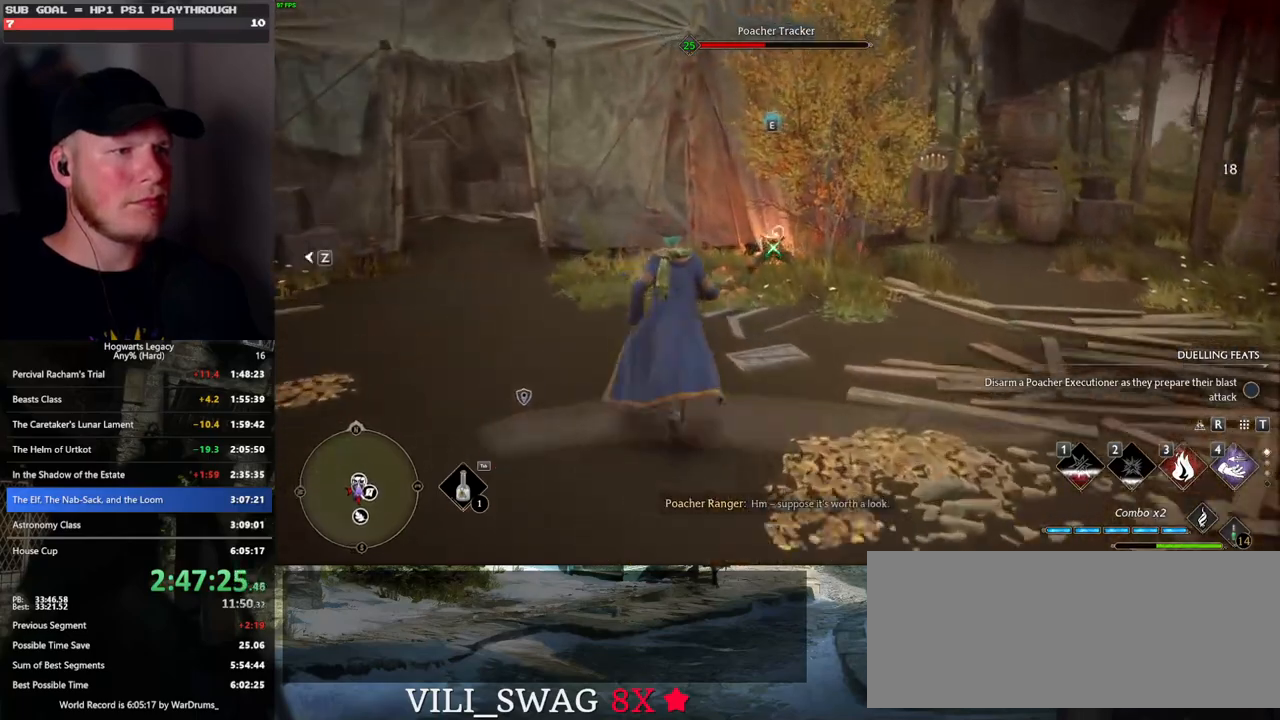
{"keys": ["w"], "mouse": [], "events": [[250, "3", "down"], [350, "3", "up"]]}
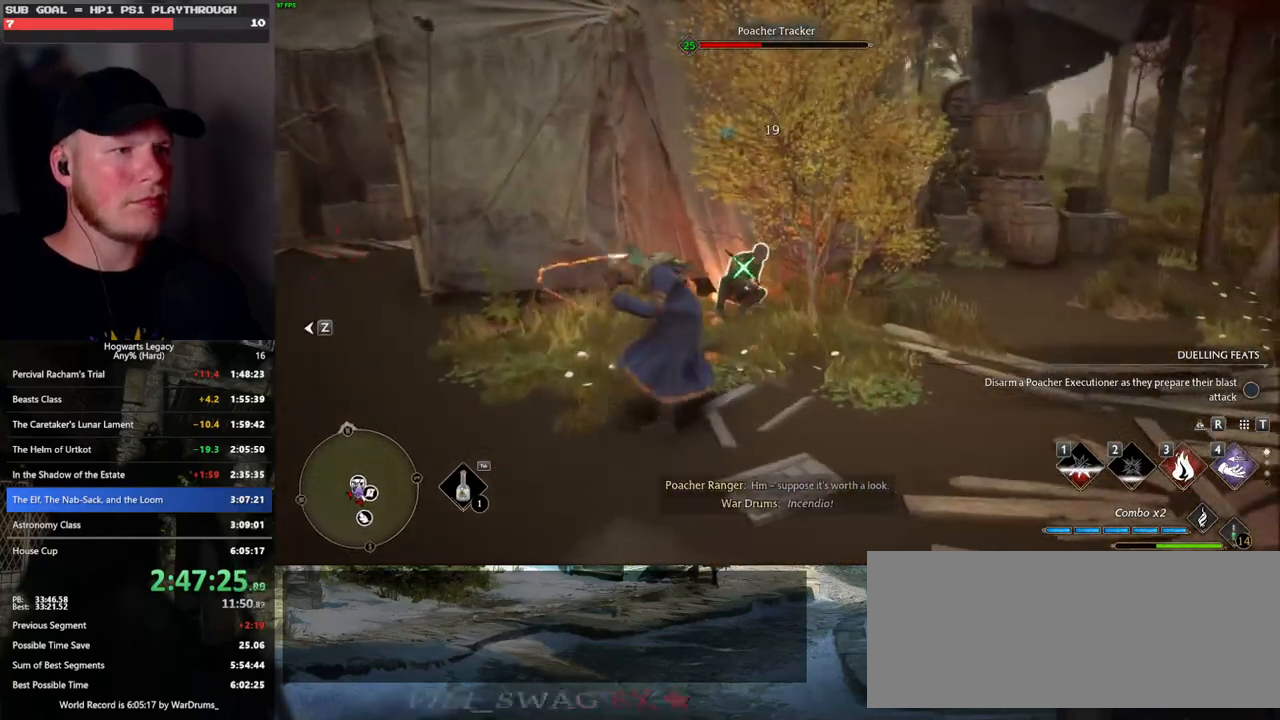
{"keys": ["w"], "mouse": [], "events": []}
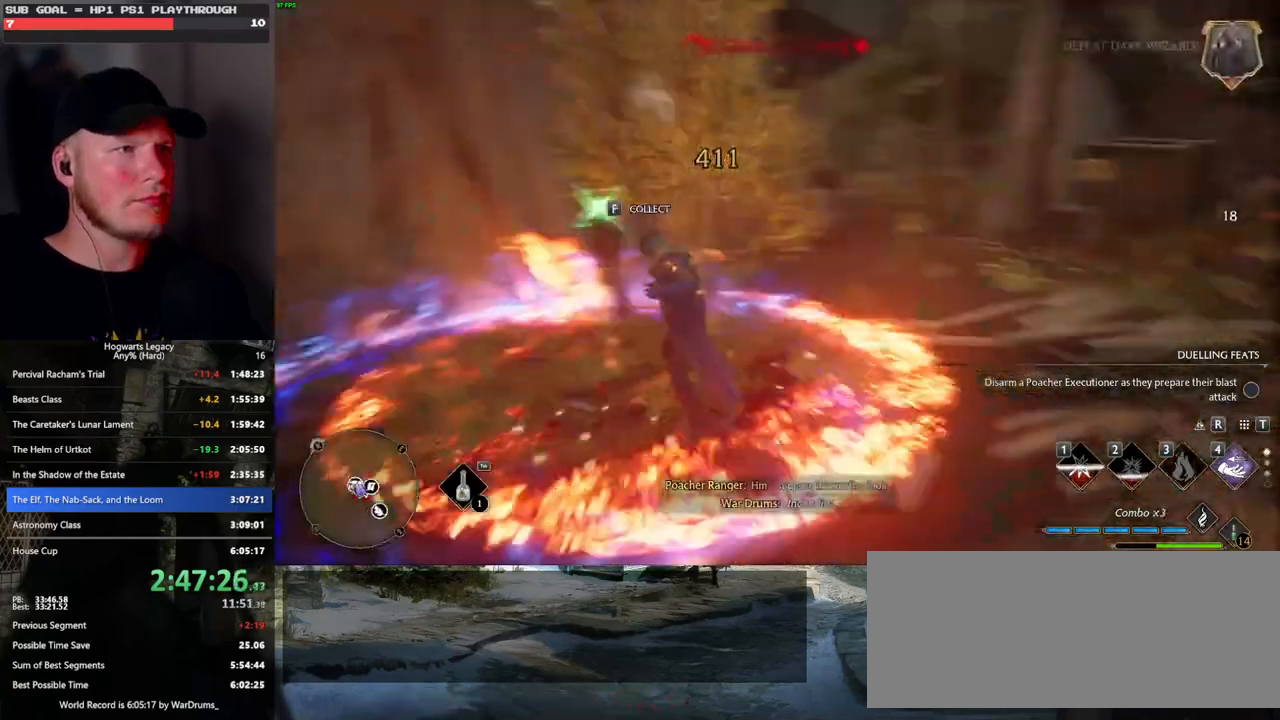
{"keys": ["d", "space", "w"], "mouse": [], "events": [[17, "d", "down"], [150, "d", "up"], [200, "d", "down"], [500, "space", "down"]]}
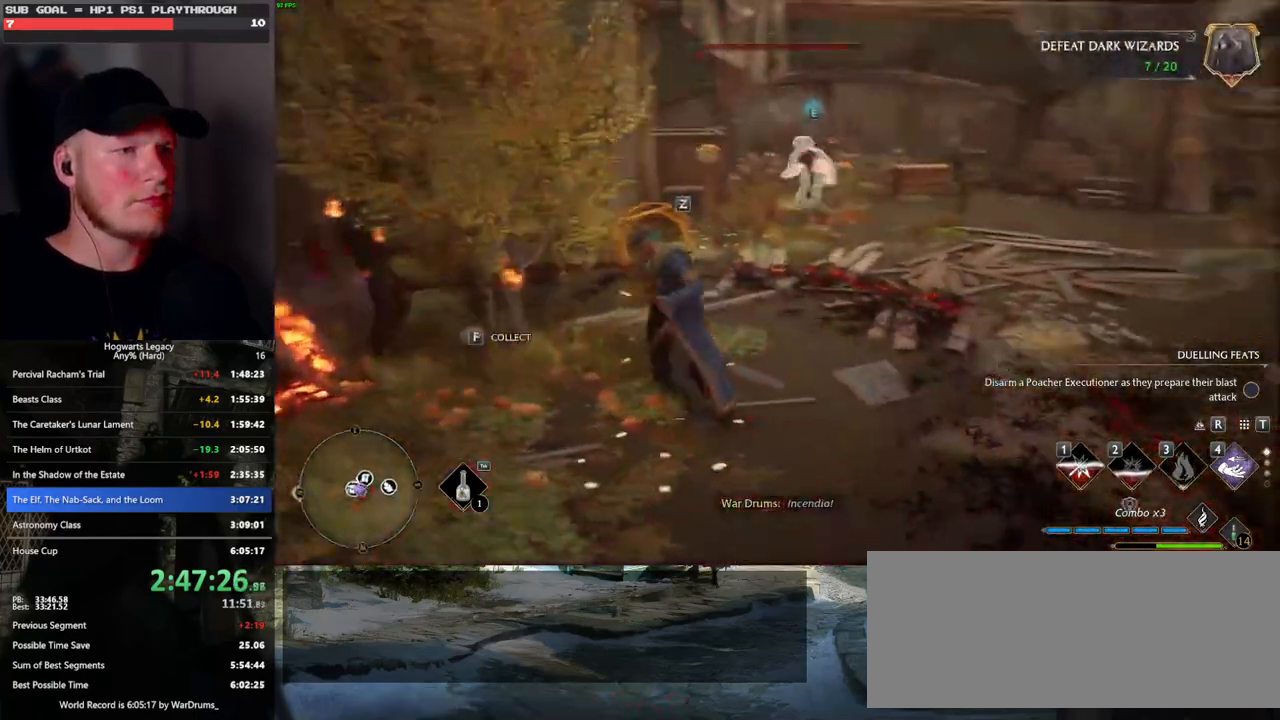
{"keys": ["d", "w"], "mouse": [], "events": [[150, "space", "up"]]}
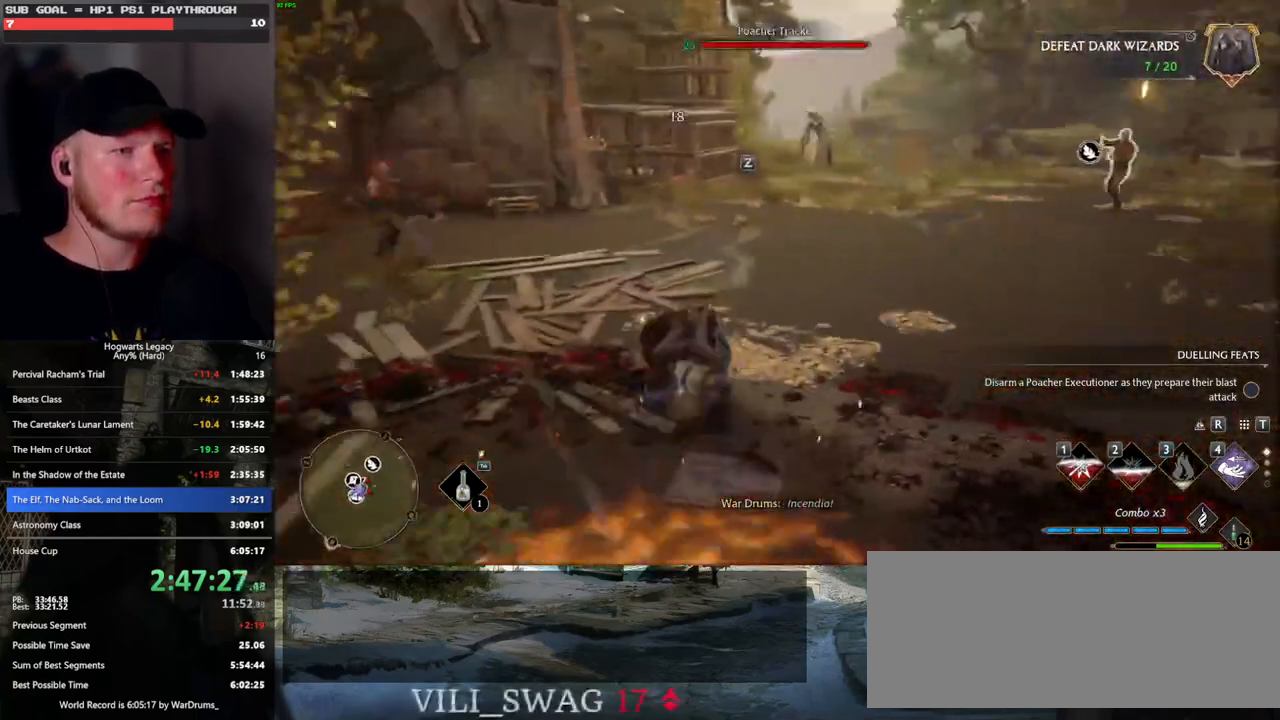
{"keys": ["w"], "mouse": [], "events": [[267, "d", "up"]]}
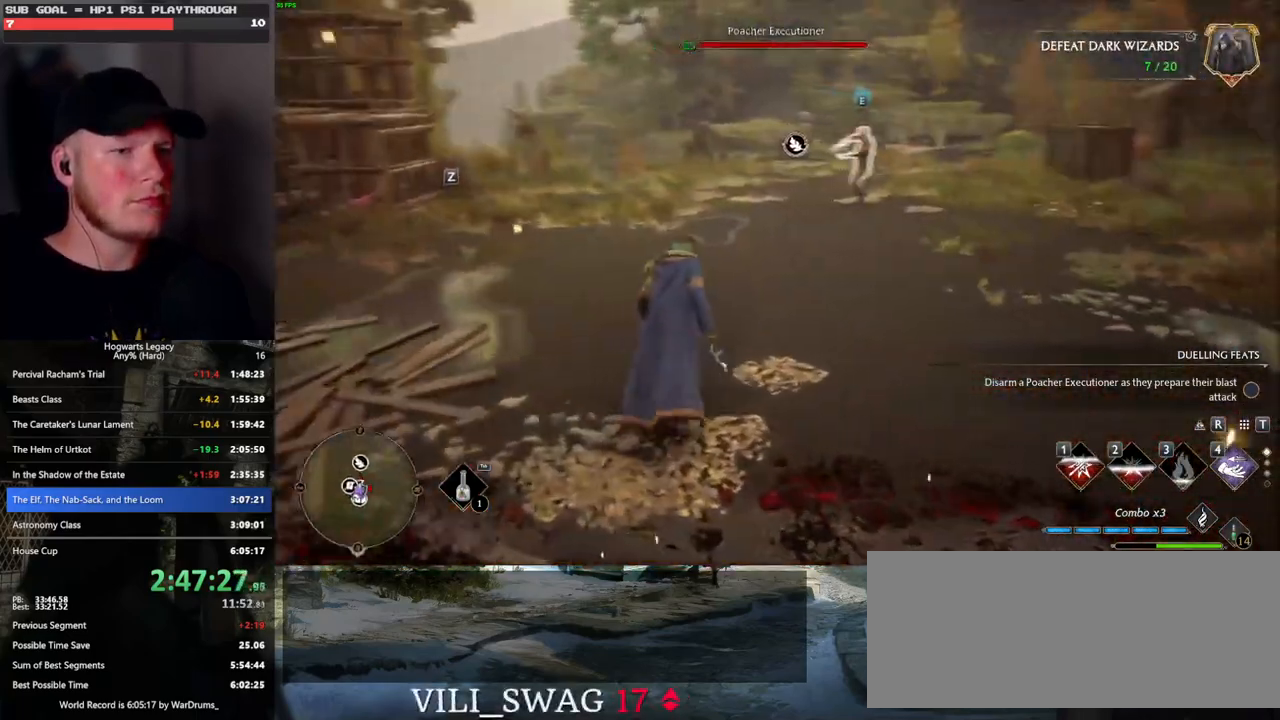
{"keys": ["w"], "mouse": [], "events": [[367, "mouse_left", "down"], [483, "mouse_left", "up"]]}
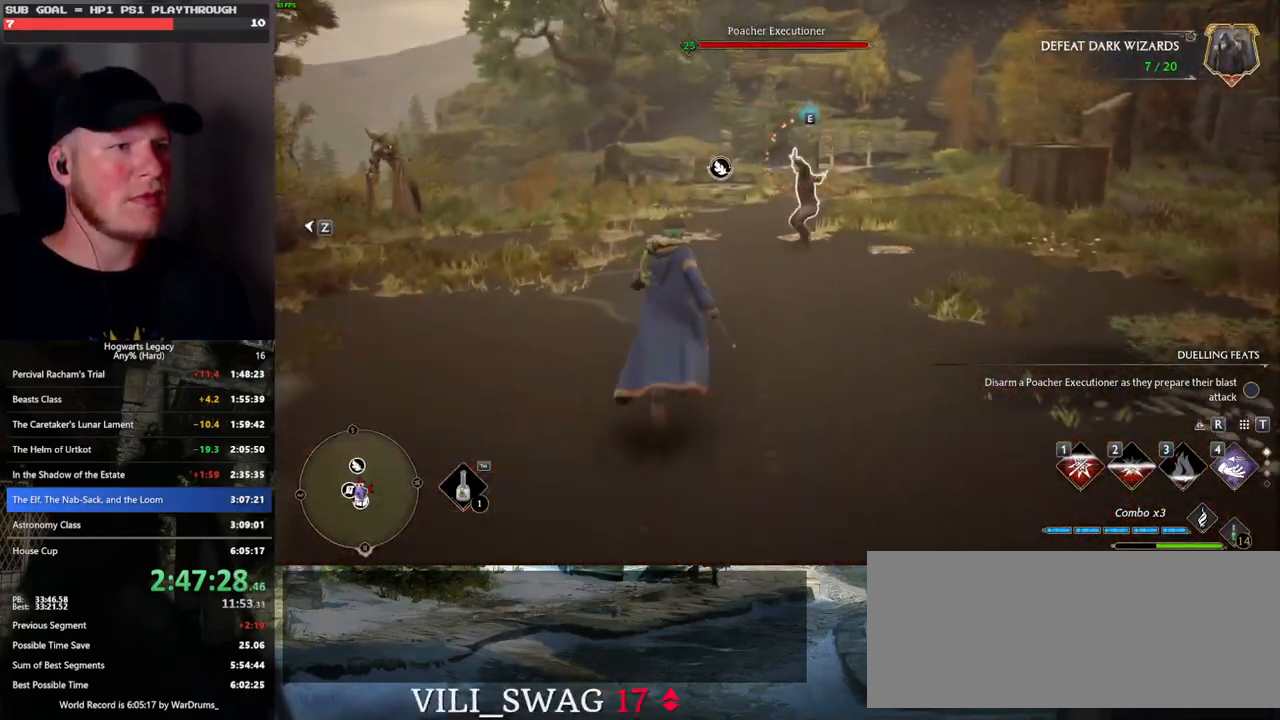
{"keys": ["w"], "mouse": [], "events": [[67, "a", "down"], [217, "space", "down"], [317, "space", "up"], [500, "a", "up"]]}
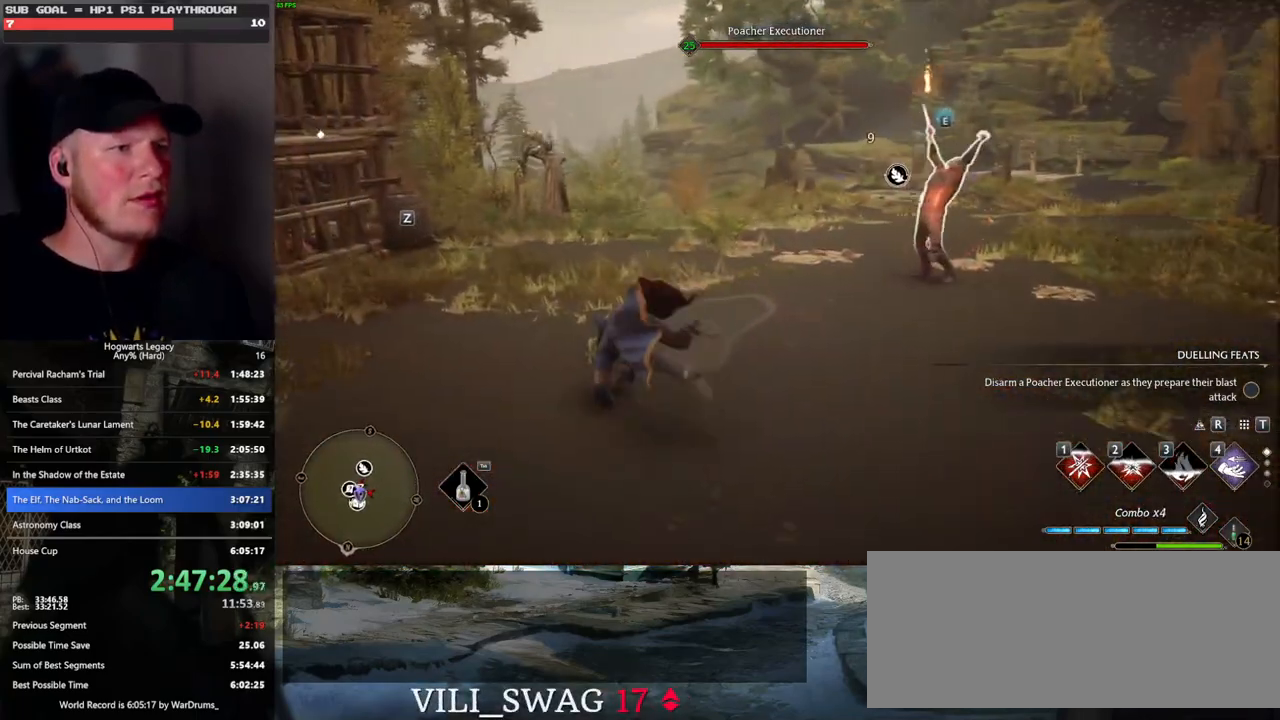
{"keys": ["w"], "mouse": [], "events": [[183, "d", "down"], [450, "d", "up"]]}
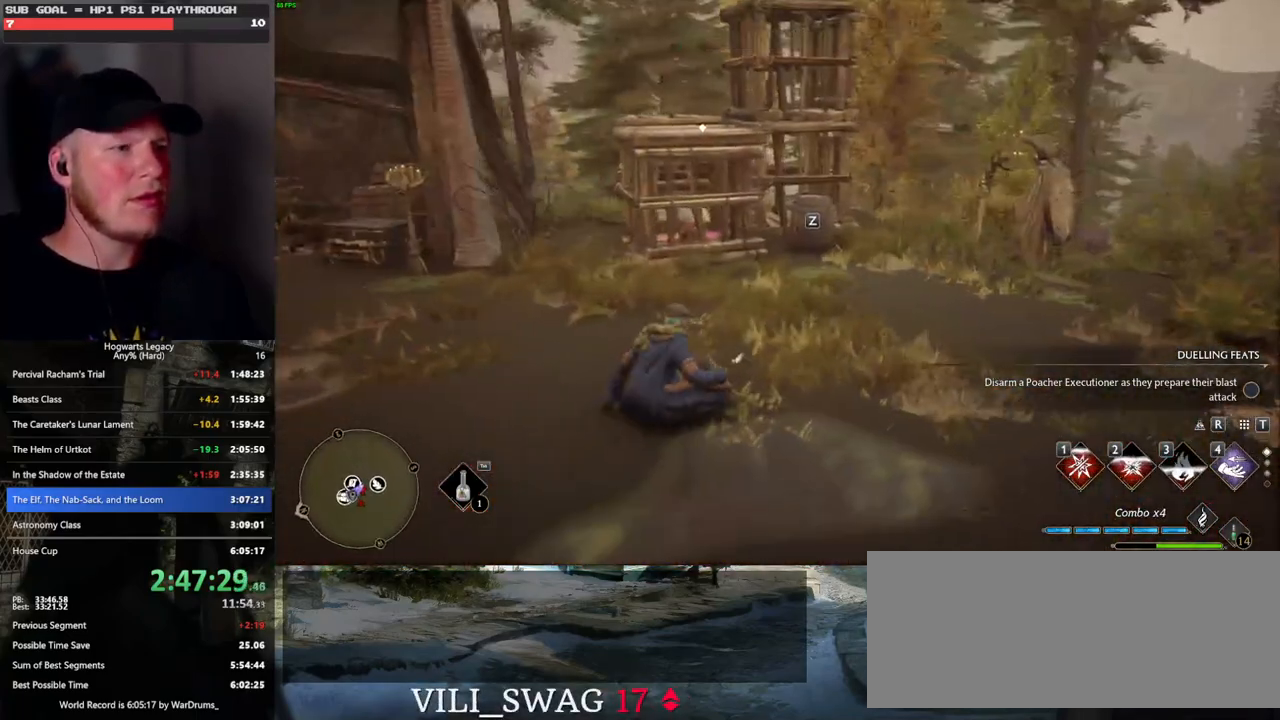
{"keys": ["w"], "mouse": [], "events": [[233, "z", "down"], [317, "z", "up"]]}
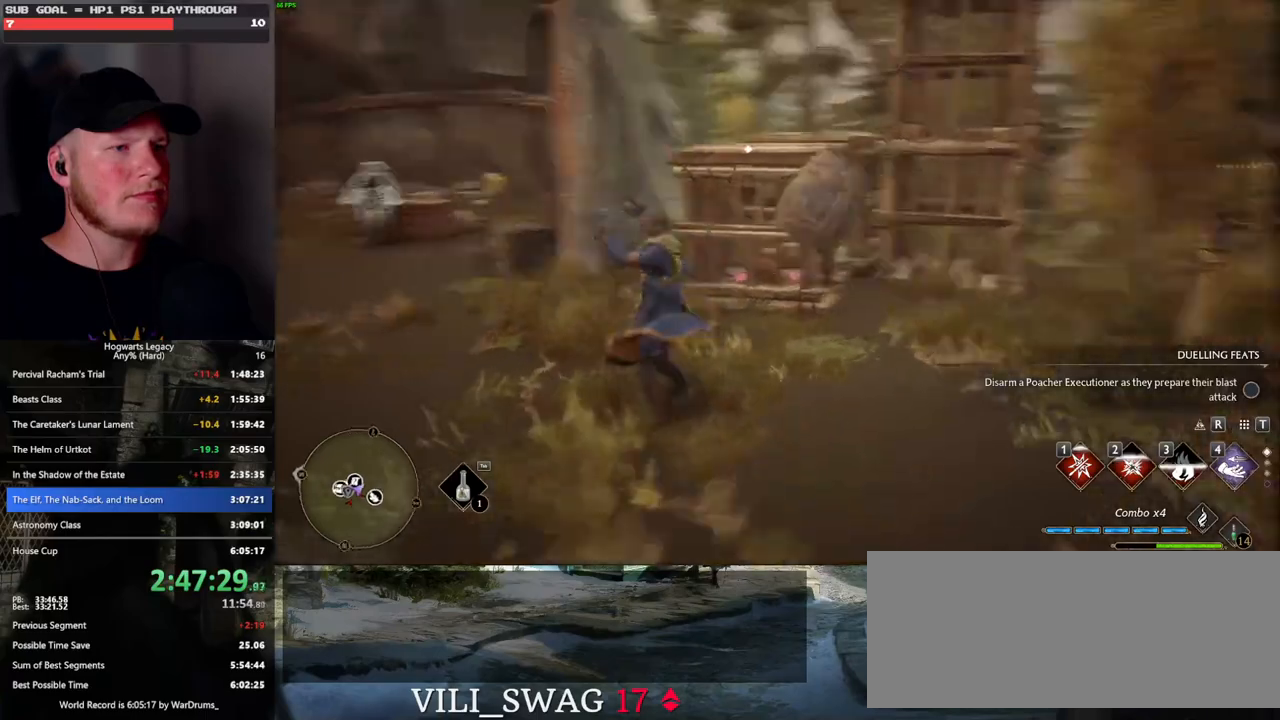
{"keys": ["w"], "mouse": [], "events": []}
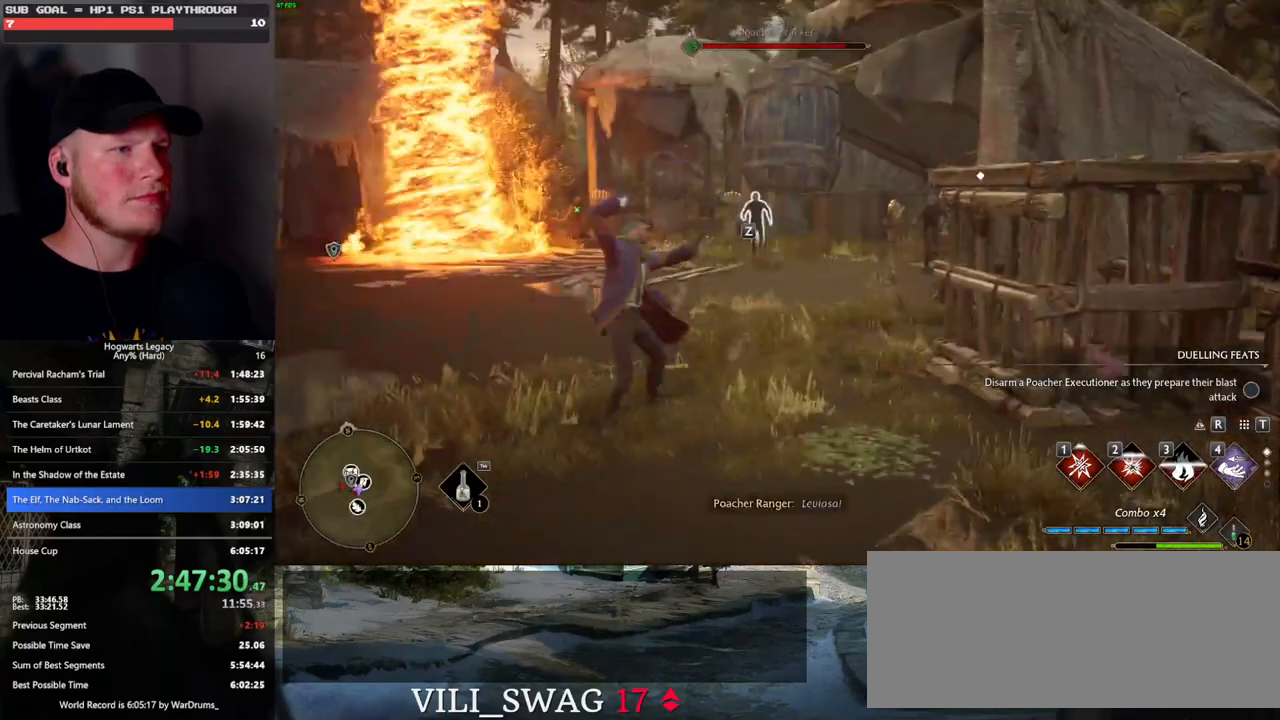
{"keys": ["w"], "mouse": [], "events": [[100, "a", "down"], [450, "a", "up"]]}
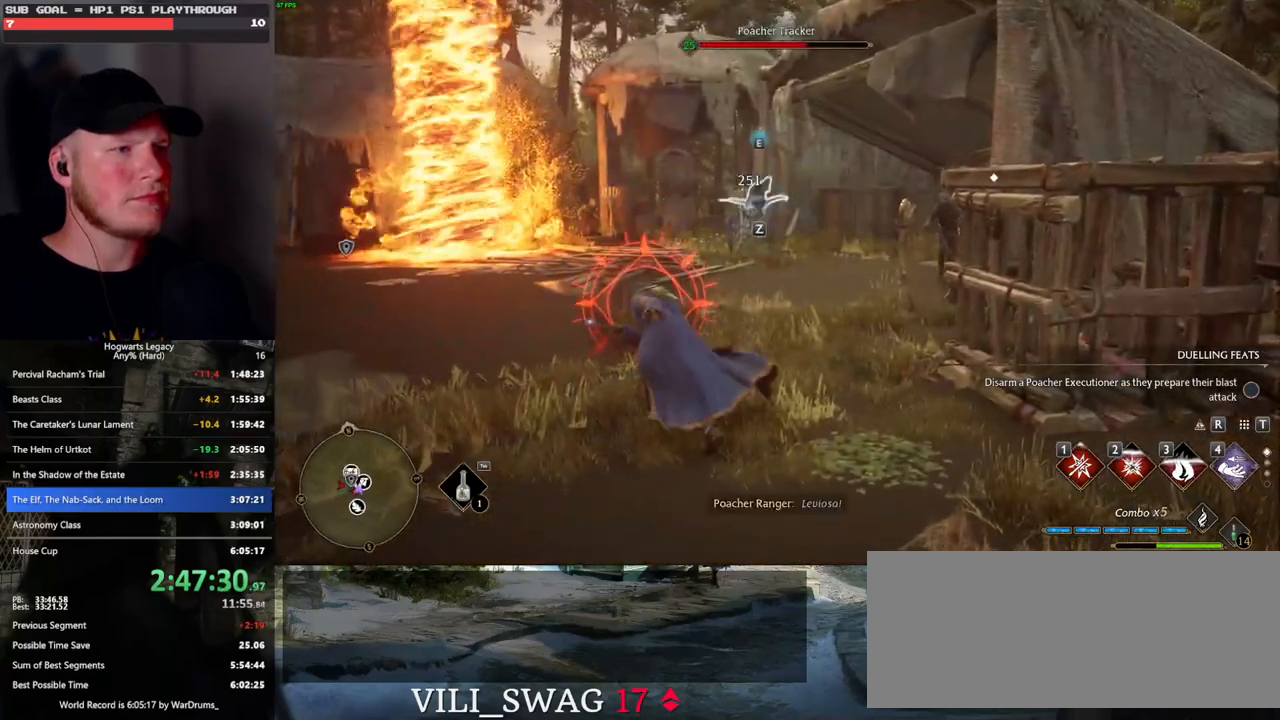
{"keys": ["a", "w"], "mouse": [], "events": [[350, "space", "down"], [467, "a", "down"], [483, "space", "up"]]}
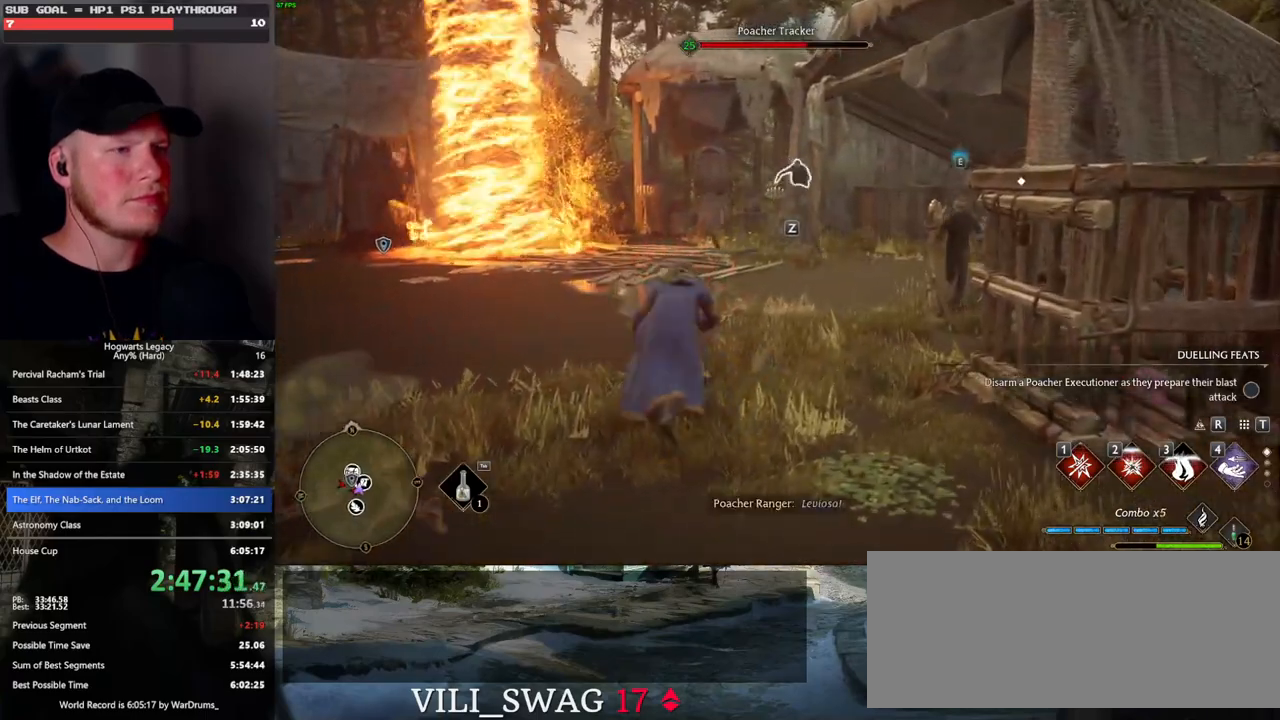
{"keys": ["w", "z"], "mouse": [], "events": [[117, "w", "up"], [217, "w", "down"], [267, "a", "up"], [483, "z", "down"]]}
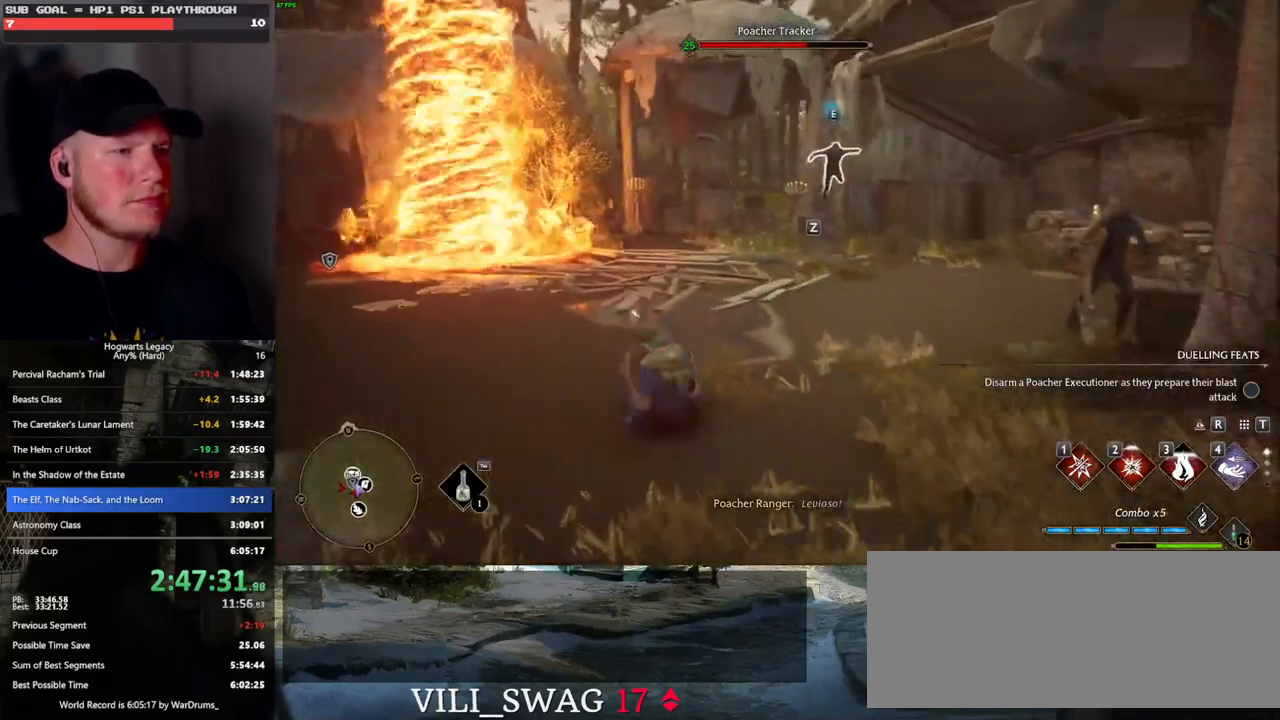
{"keys": ["w"], "mouse": [], "events": [[67, "z", "up"], [150, "z", "down"], [250, "z", "up"]]}